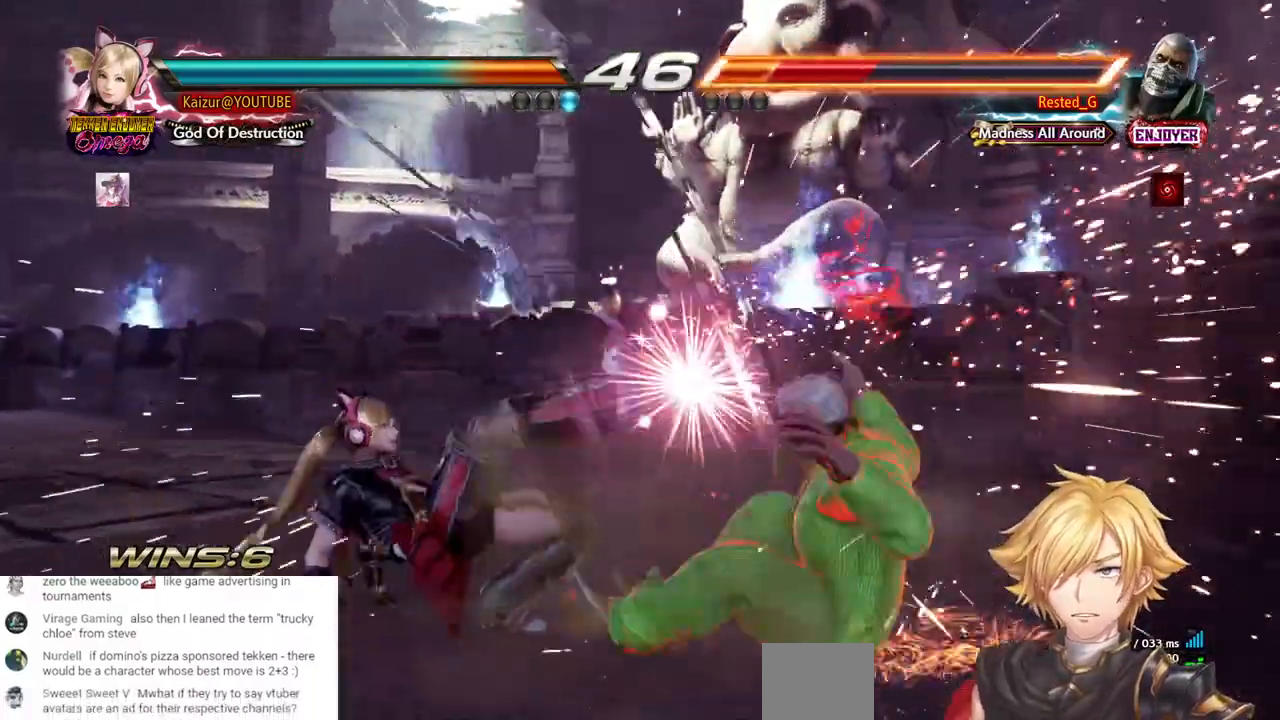
Gameplay with a controller (PlayStation layout); each line is a JSON object with the inputs held at the frame after it (dt_ms = milliseconds from this image to that frame). "events" lists button and stick changes between this image and that frame as [ms after this image, input, new state], when the widget could be followed in between. Not read: DPAD_DOWN.
{"dt_ms": 500, "buttons": ["CIRCLE"], "left_stick": "center", "right_stick": "center", "events": [[67, "CIRCLE", "down"], [417, "DPAD_RIGHT", "down"], [467, "DPAD_RIGHT", "up"]]}
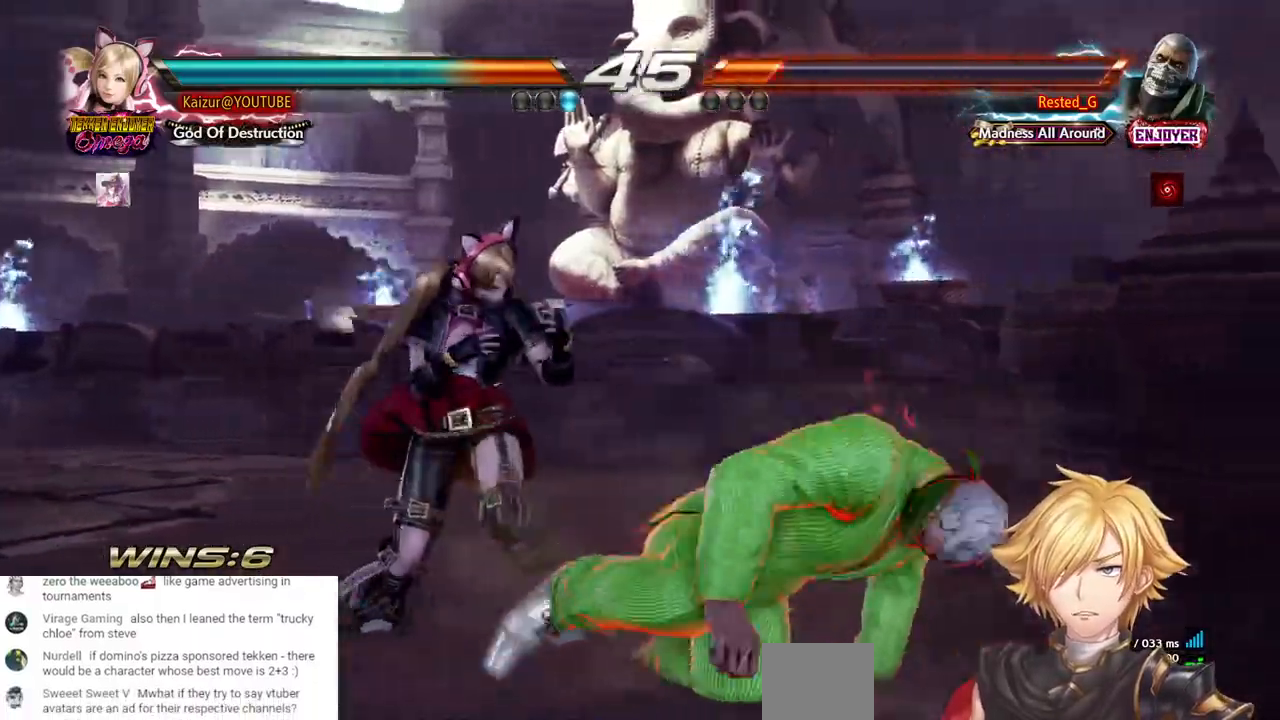
{"dt_ms": 500, "buttons": ["CIRCLE", "DPAD_RIGHT"], "left_stick": "center", "right_stick": "center"}
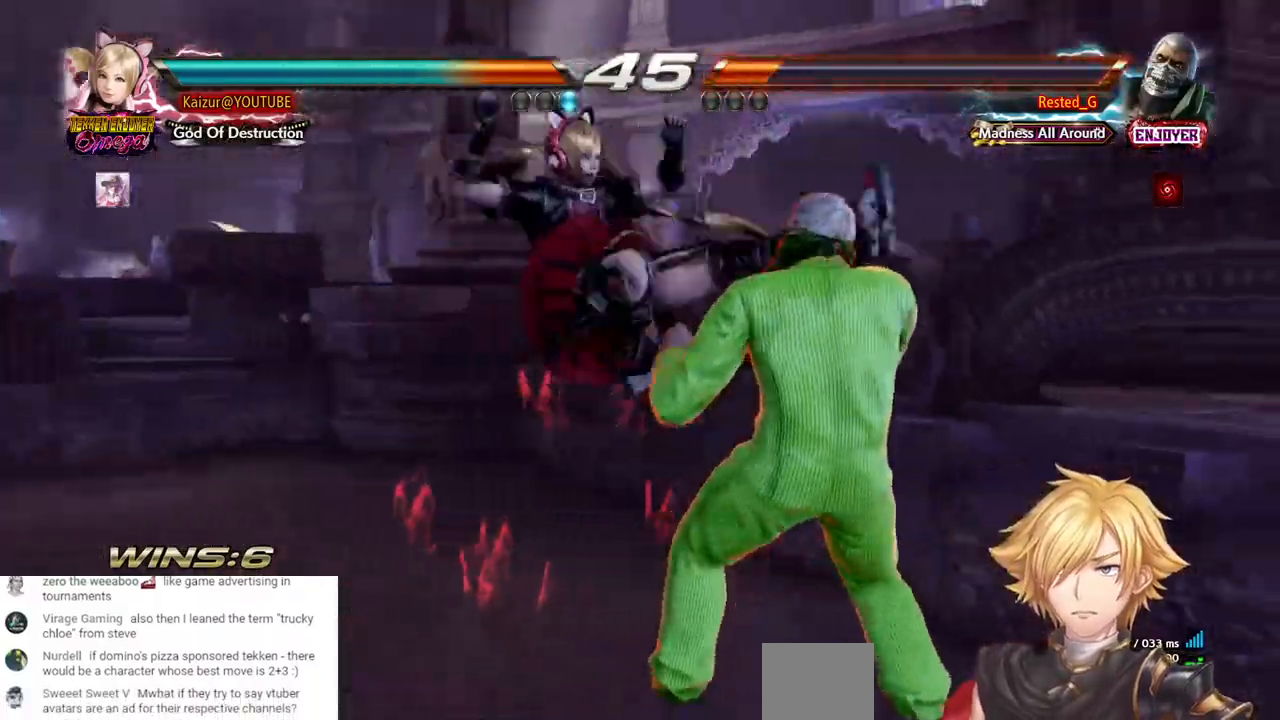
{"dt_ms": 500, "buttons": ["CIRCLE", "DPAD_RIGHT"], "left_stick": "center", "right_stick": "center", "events": [[400, "SQUARE", "down"], [483, "SQUARE", "up"]]}
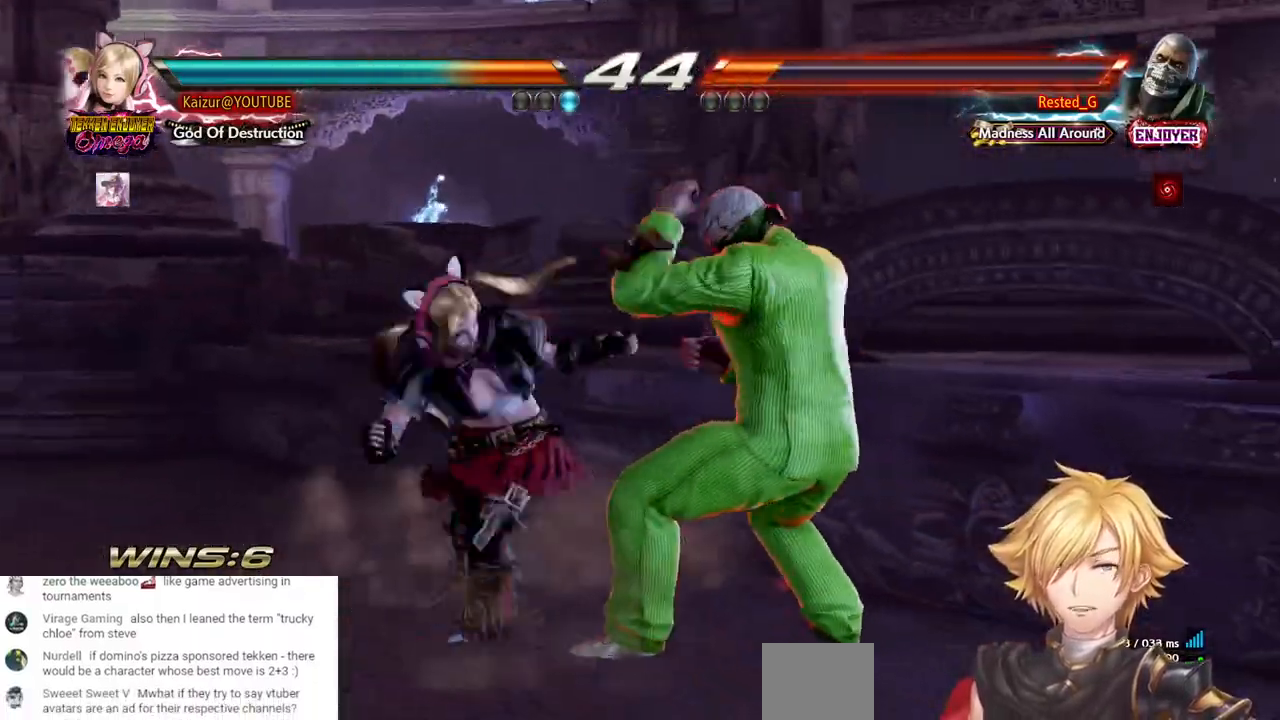
{"dt_ms": 500, "buttons": [], "left_stick": "center", "right_stick": "center", "events": [[50, "SQUARE", "down"], [83, "SQUARE", "up"], [167, "CIRCLE", "up"], [167, "CROSS", "down"], [283, "CROSS", "up"], [350, "CIRCLE", "down"], [350, "DPAD_RIGHT", "up"], [483, "CIRCLE", "up"]]}
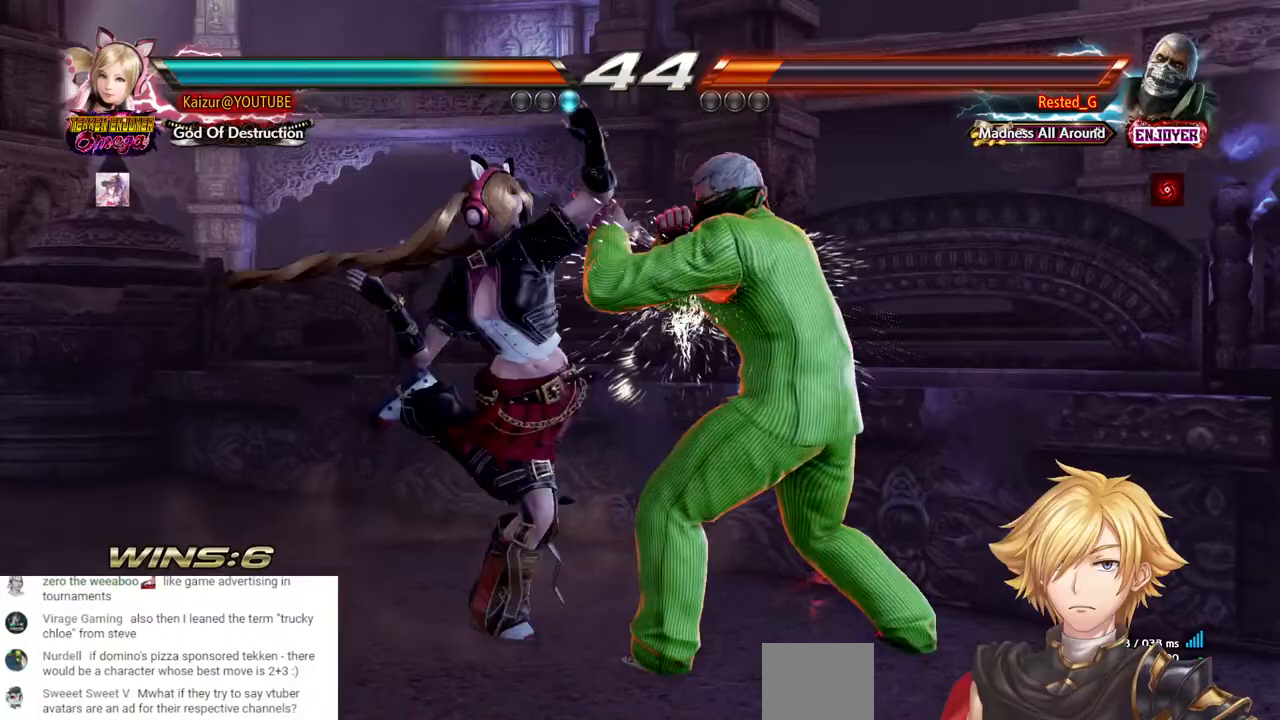
{"dt_ms": 500, "buttons": ["CIRCLE"], "left_stick": "center", "right_stick": "center", "events": [[33, "CIRCLE", "down"], [150, "CIRCLE", "up"], [217, "CIRCLE", "down"], [333, "CIRCLE", "up"], [400, "CIRCLE", "down"]]}
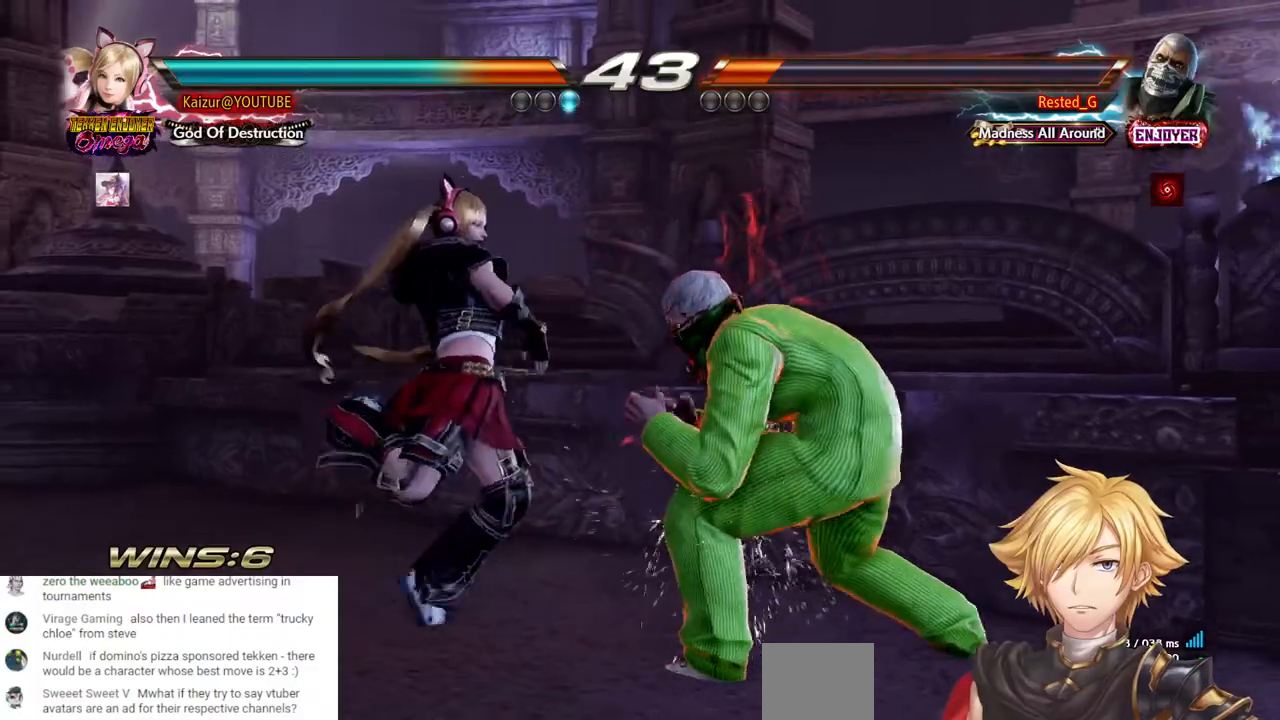
{"dt_ms": 500, "buttons": ["CIRCLE", "DPAD_LEFT"], "left_stick": "center", "right_stick": "center", "events": [[17, "CIRCLE", "up"], [50, "DPAD_LEFT", "down"], [83, "CIRCLE", "down"]]}
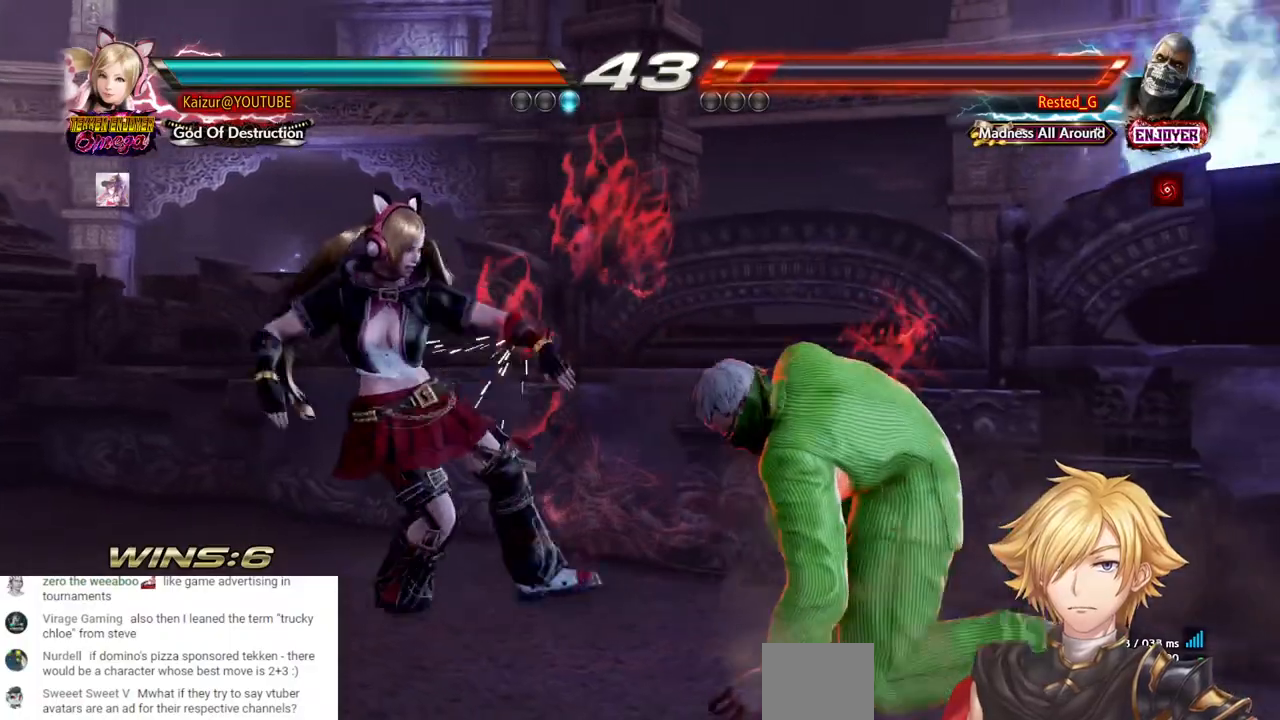
{"dt_ms": 500, "buttons": ["CIRCLE", "DPAD_LEFT"], "left_stick": "center", "right_stick": "center", "events": []}
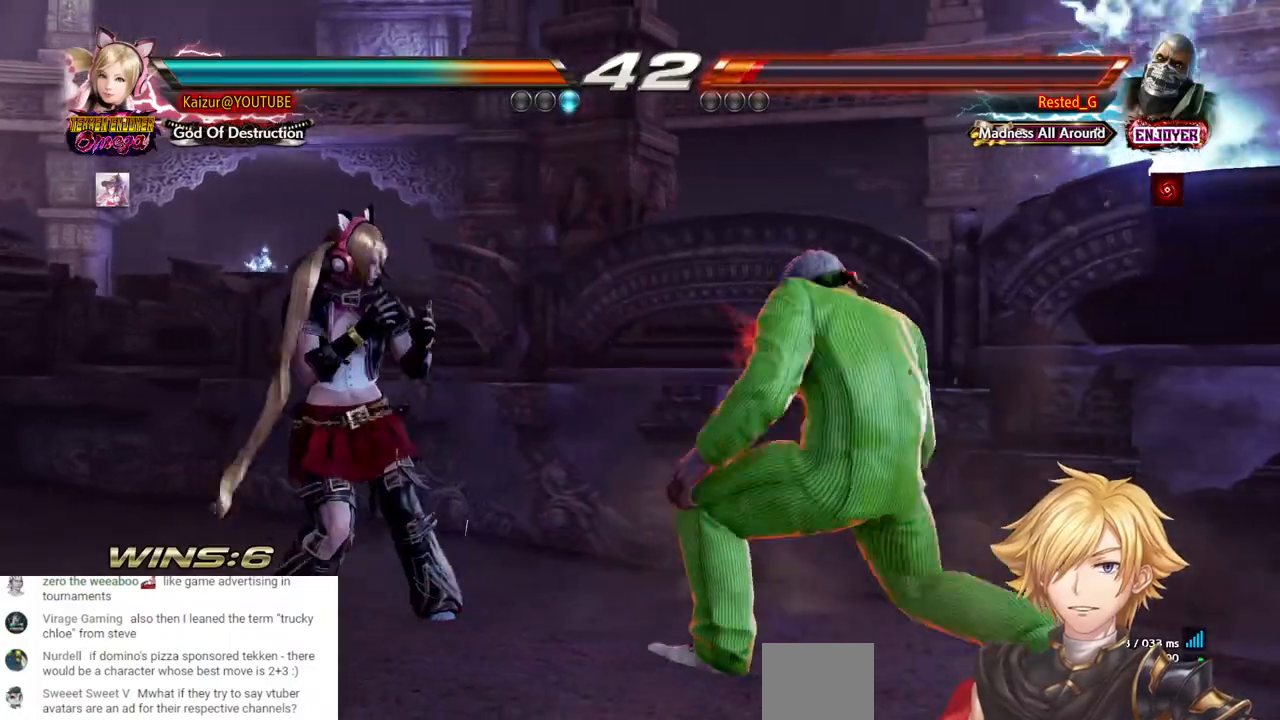
{"dt_ms": 500, "buttons": ["CIRCLE"], "left_stick": "center", "right_stick": "center", "events": [[33, "DPAD_LEFT", "up"], [417, "DPAD_RIGHT", "down"], [483, "DPAD_RIGHT", "up"]]}
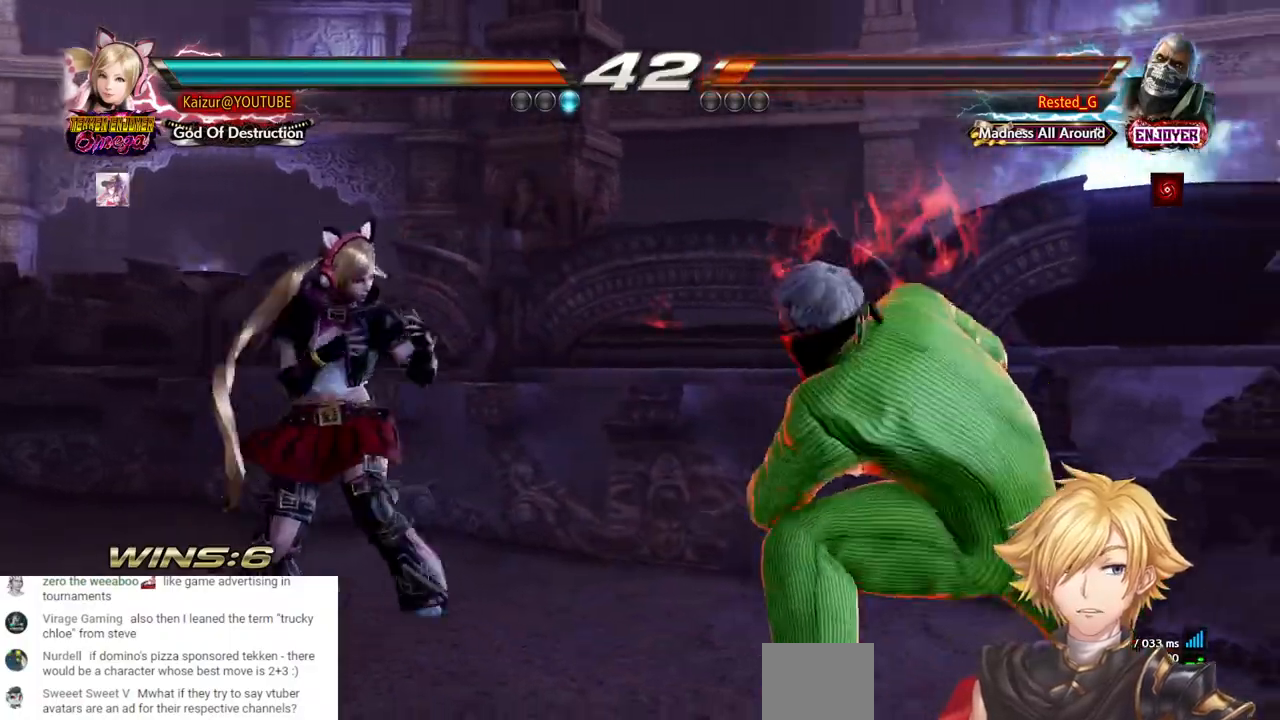
{"dt_ms": 500, "buttons": ["CROSS", "CIRCLE"], "left_stick": "center", "right_stick": "center", "events": [[83, "DPAD_RIGHT", "down"], [250, "DPAD_RIGHT", "up"], [300, "DPAD_LEFT", "down"], [417, "DPAD_LEFT", "up"], [500, "CROSS", "down"]]}
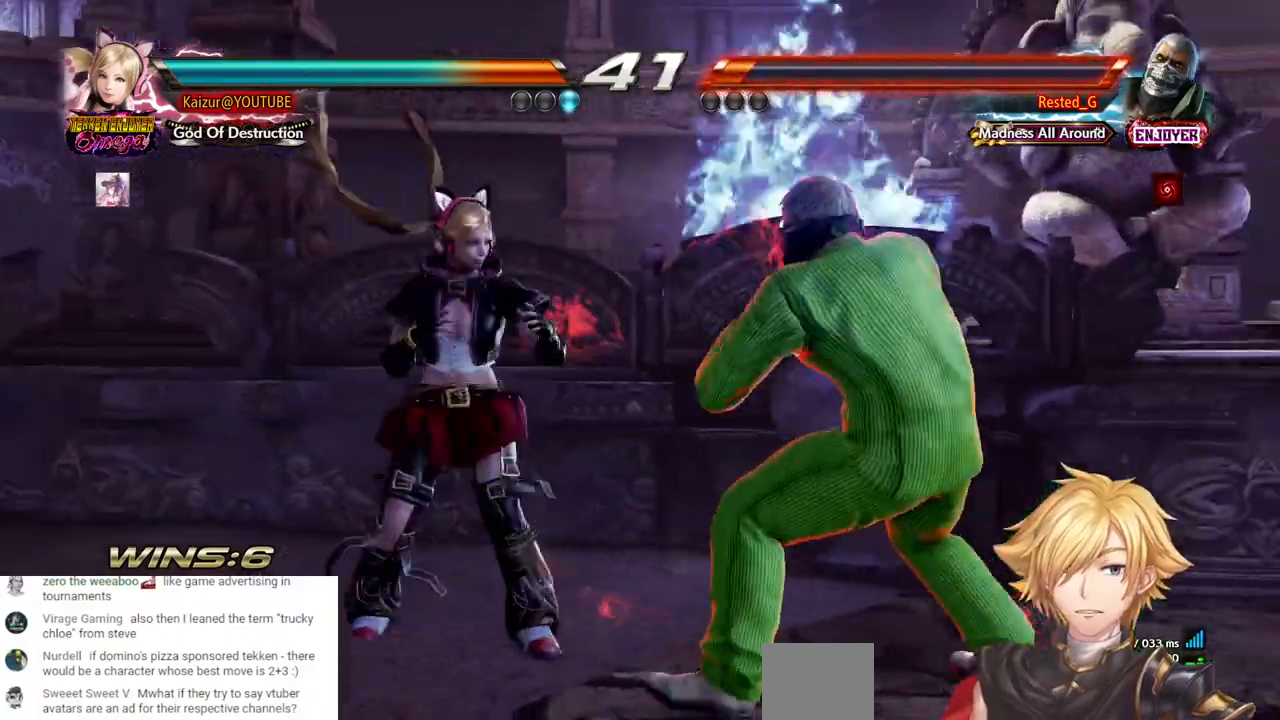
{"dt_ms": 500, "buttons": ["CROSS"], "left_stick": "center", "right_stick": "center"}
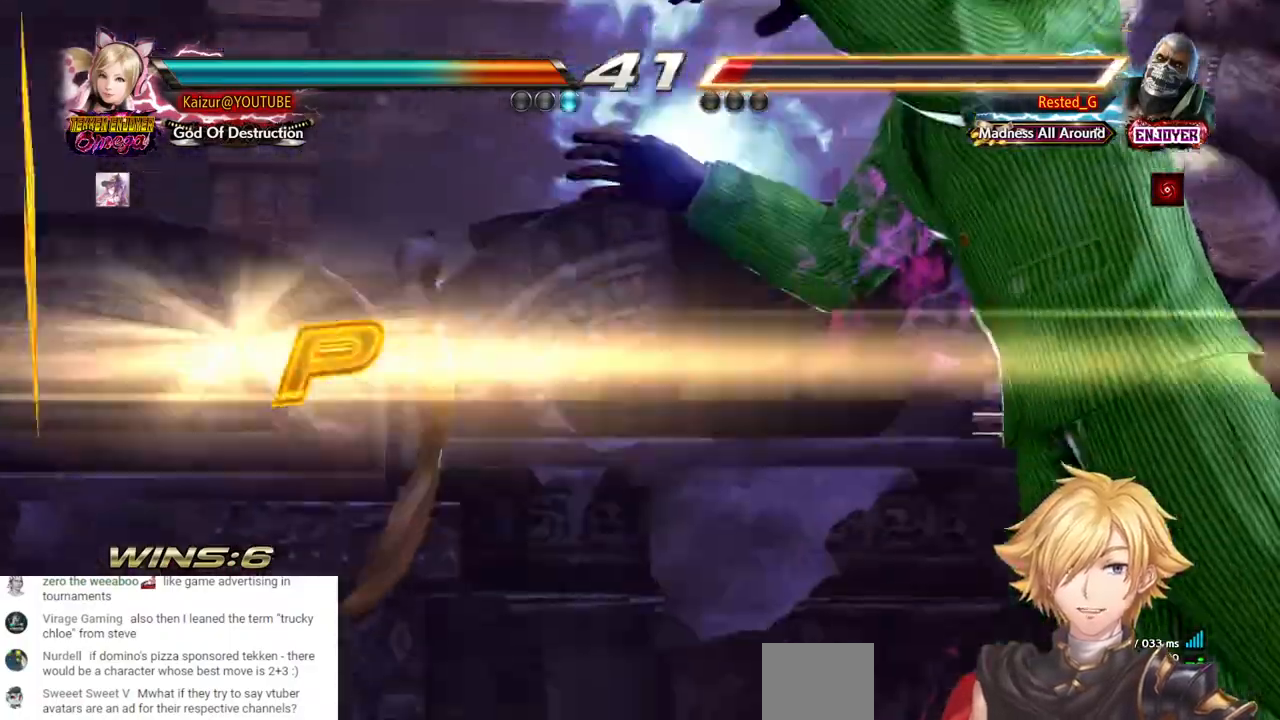
{"dt_ms": 1000, "buttons": [], "left_stick": "center", "right_stick": "center"}
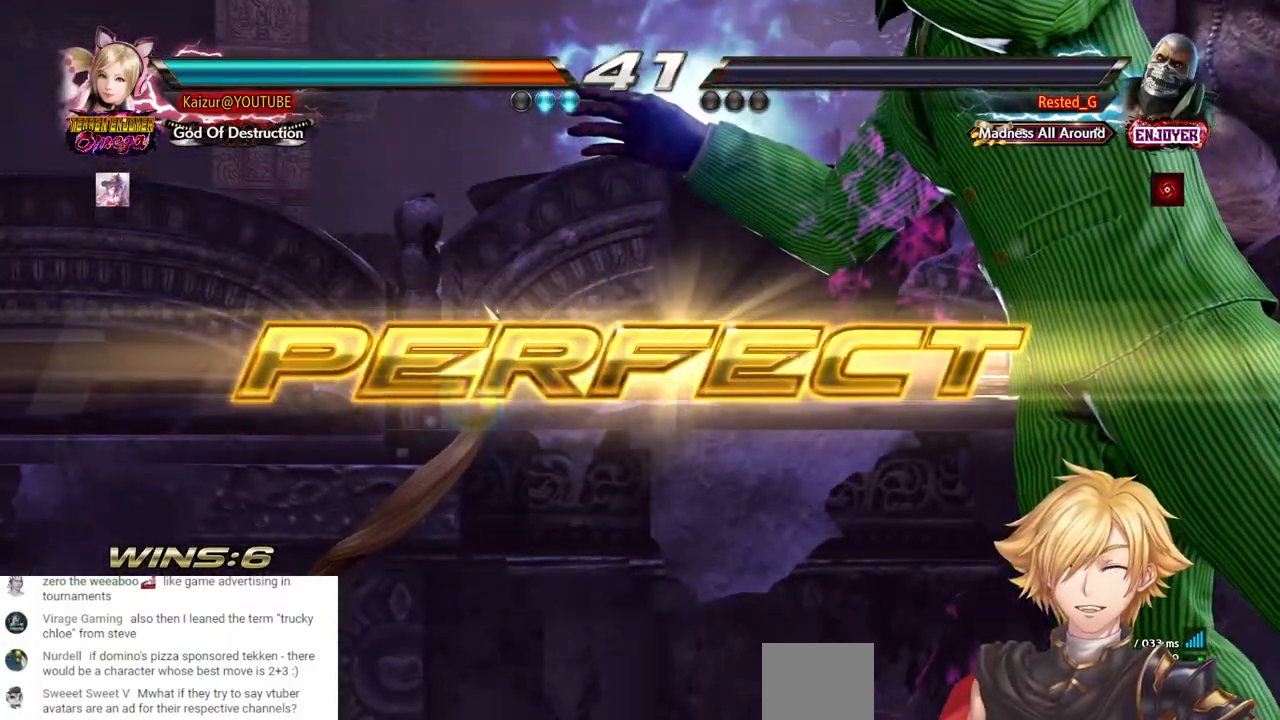
{"dt_ms": 500, "buttons": [], "left_stick": "center", "right_stick": "center", "events": [[100, "CROSS", "down"], [200, "CROSS", "up"], [317, "CROSS", "down"], [433, "CROSS", "up"]]}
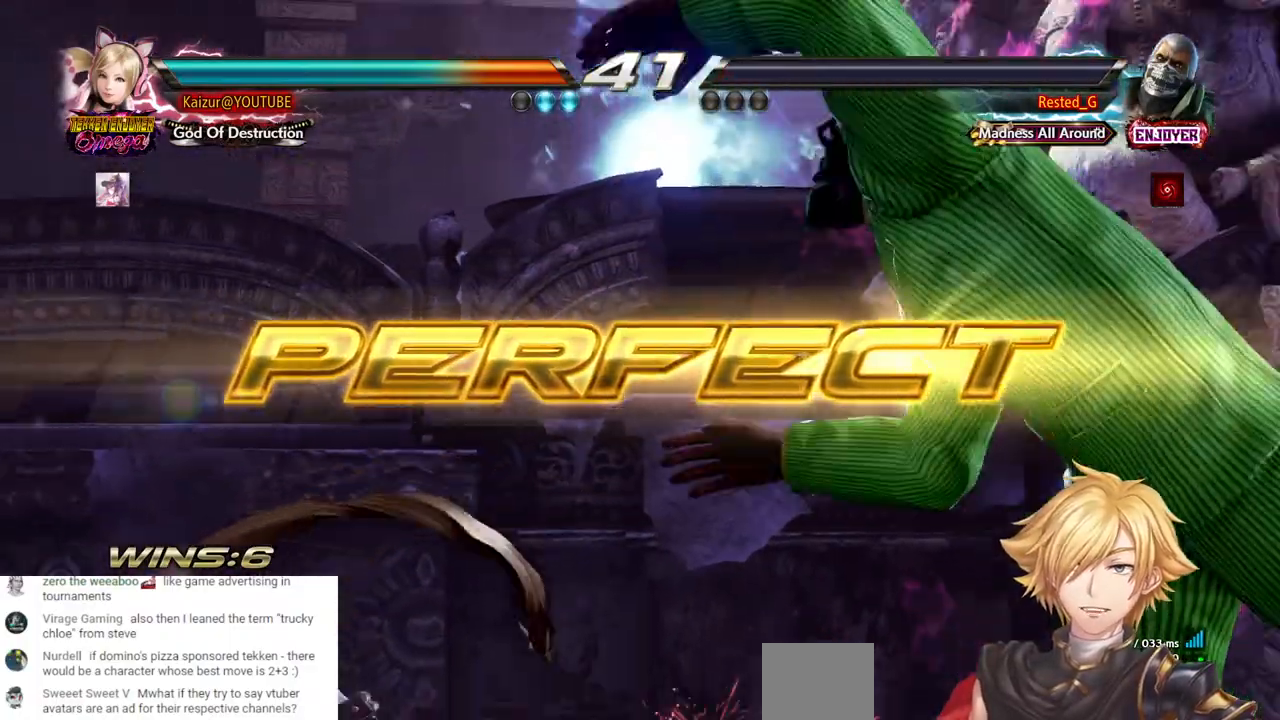
{"dt_ms": 500, "buttons": [], "left_stick": "center", "right_stick": "center", "events": [[17, "CROSS", "down"], [117, "CROSS", "up"], [217, "CROSS", "down"], [317, "CROSS", "up"], [383, "CROSS", "down"], [500, "CROSS", "up"]]}
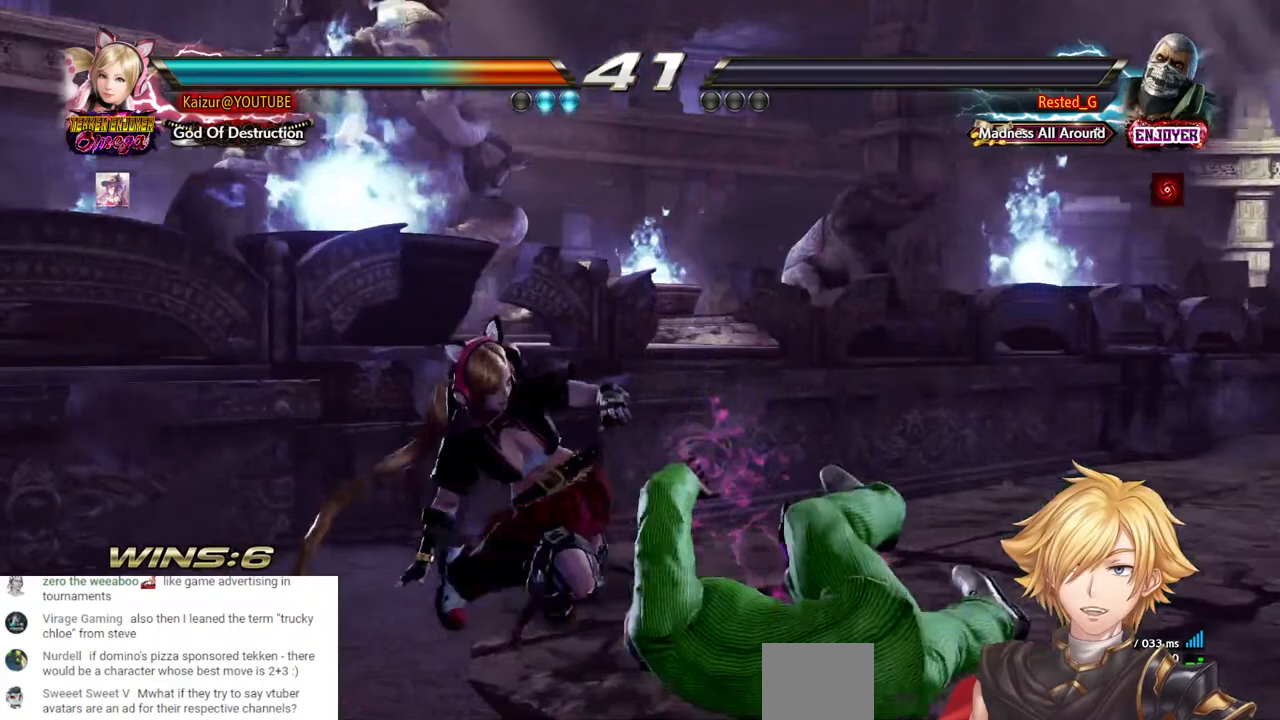
{"dt_ms": 500, "buttons": ["CROSS"], "left_stick": "center", "right_stick": "center", "events": [[50, "CROSS", "down"]]}
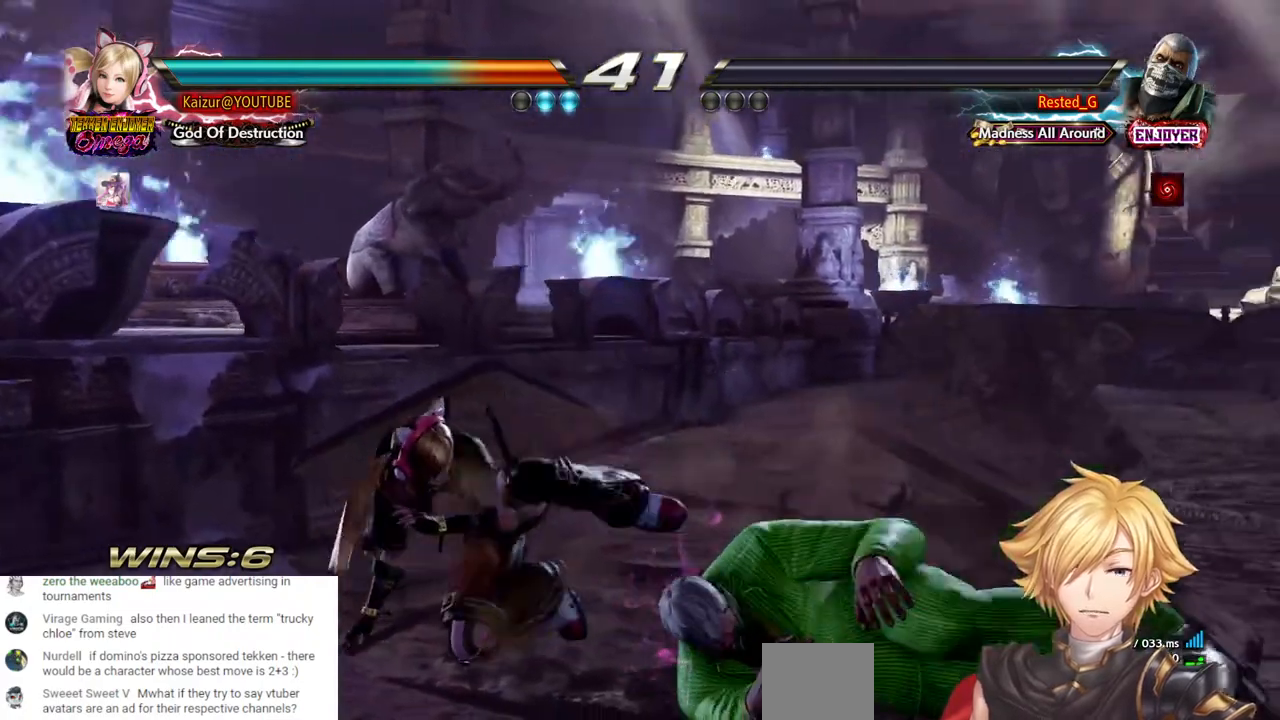
{"dt_ms": 1000, "buttons": ["CROSS"], "left_stick": "center", "right_stick": "center"}
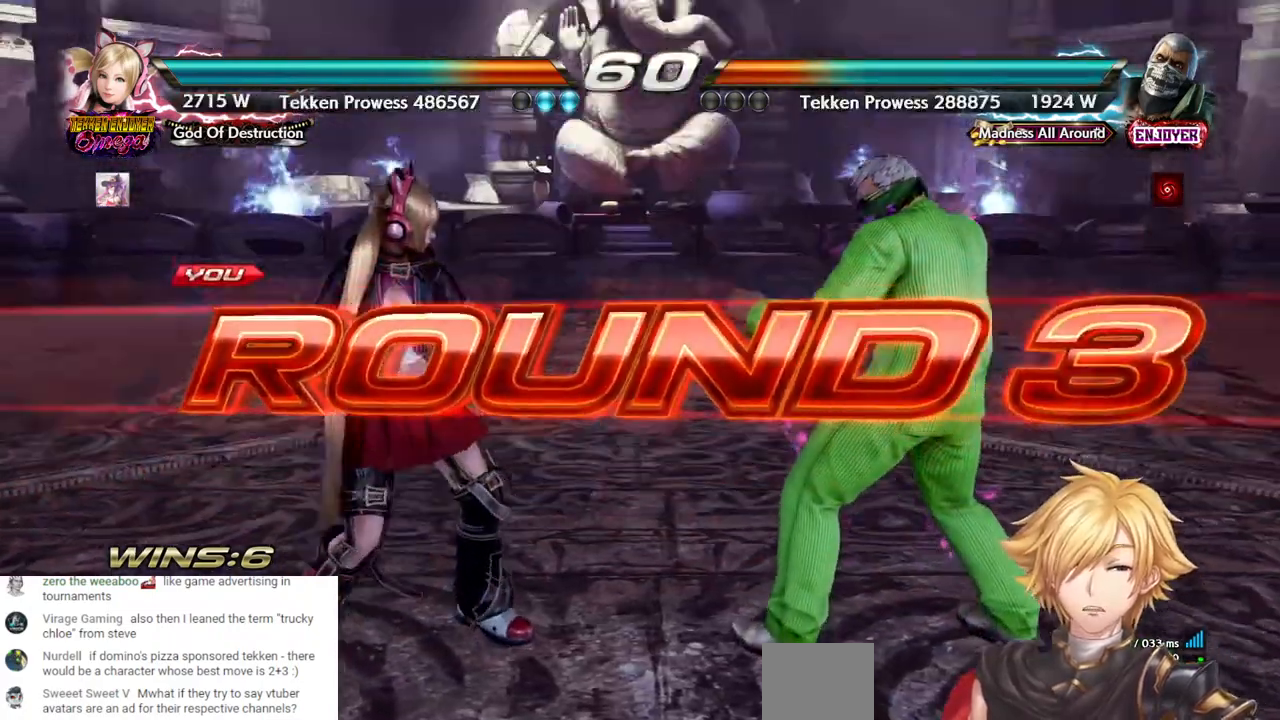
{"dt_ms": 500, "buttons": ["START"], "left_stick": "center", "right_stick": "center"}
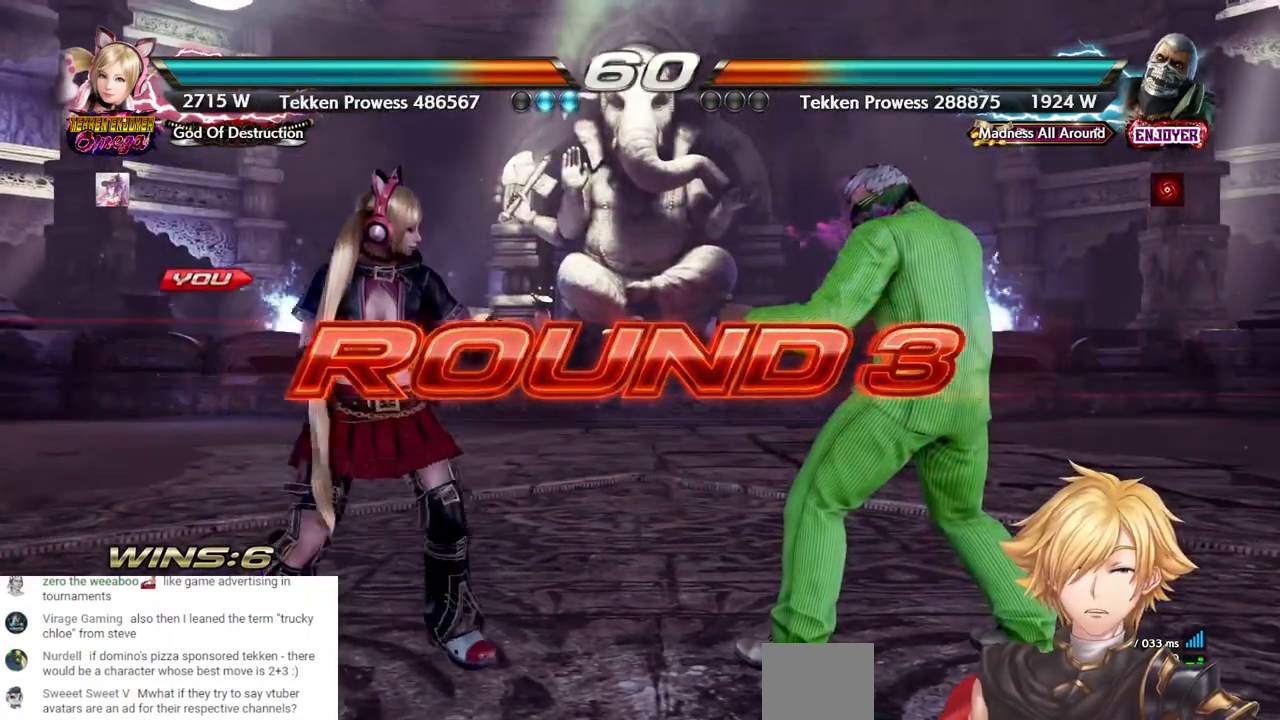
{"dt_ms": 500, "buttons": [], "left_stick": "center", "right_stick": "center", "events": [[83, "START", "up"], [200, "START", "down"], [333, "START", "up"]]}
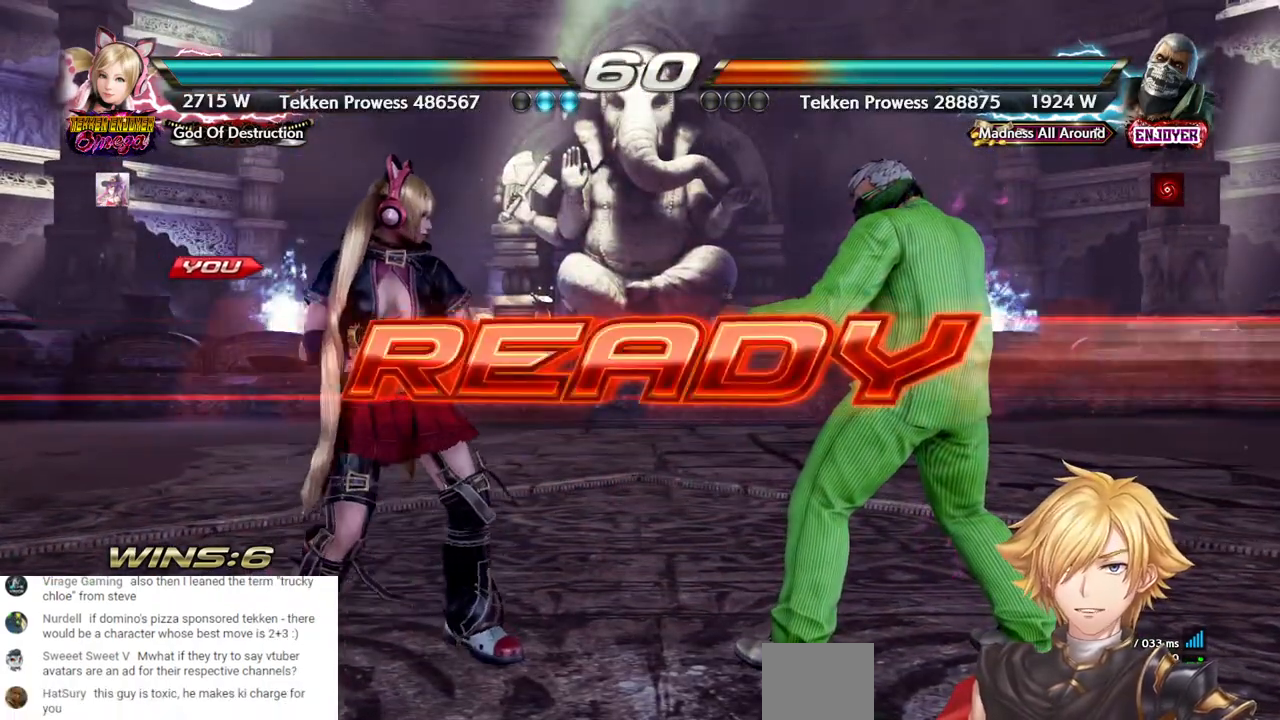
{"dt_ms": 500, "buttons": ["DPAD_LEFT"], "left_stick": "center", "right_stick": "center", "events": [[367, "DPAD_LEFT", "down"]]}
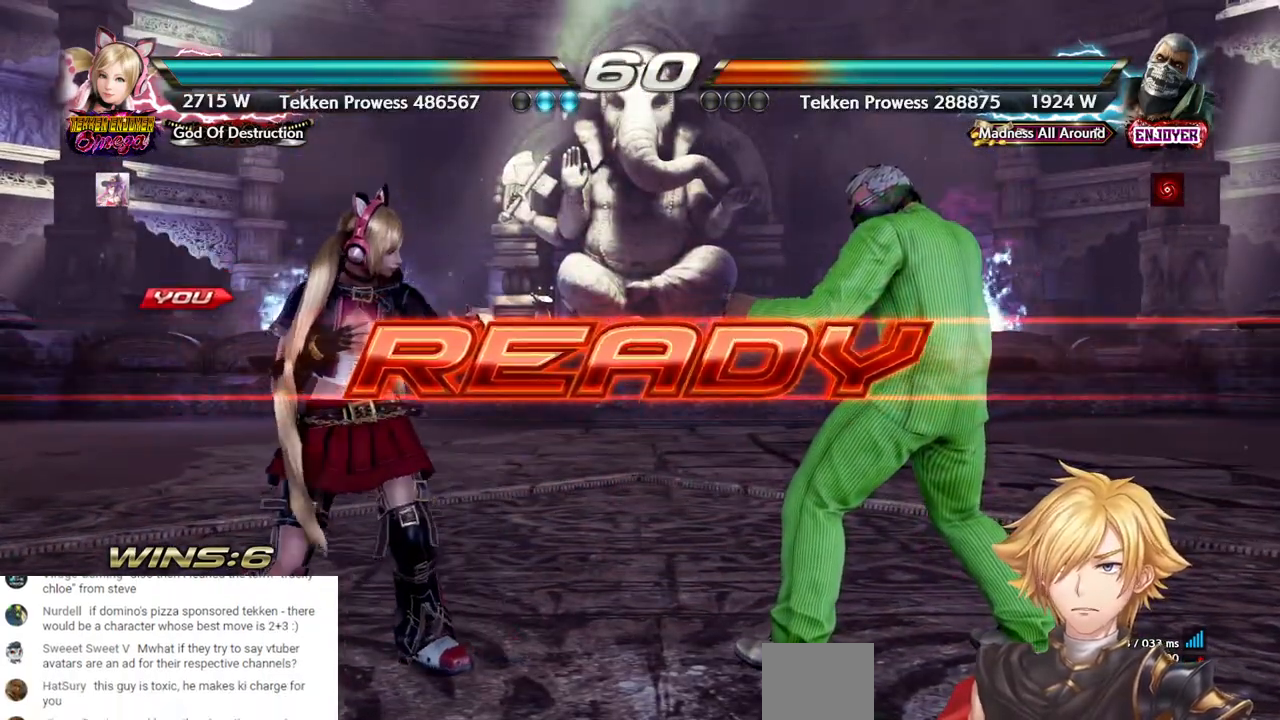
{"dt_ms": 500, "buttons": ["DPAD_LEFT"], "left_stick": "center", "right_stick": "center", "events": []}
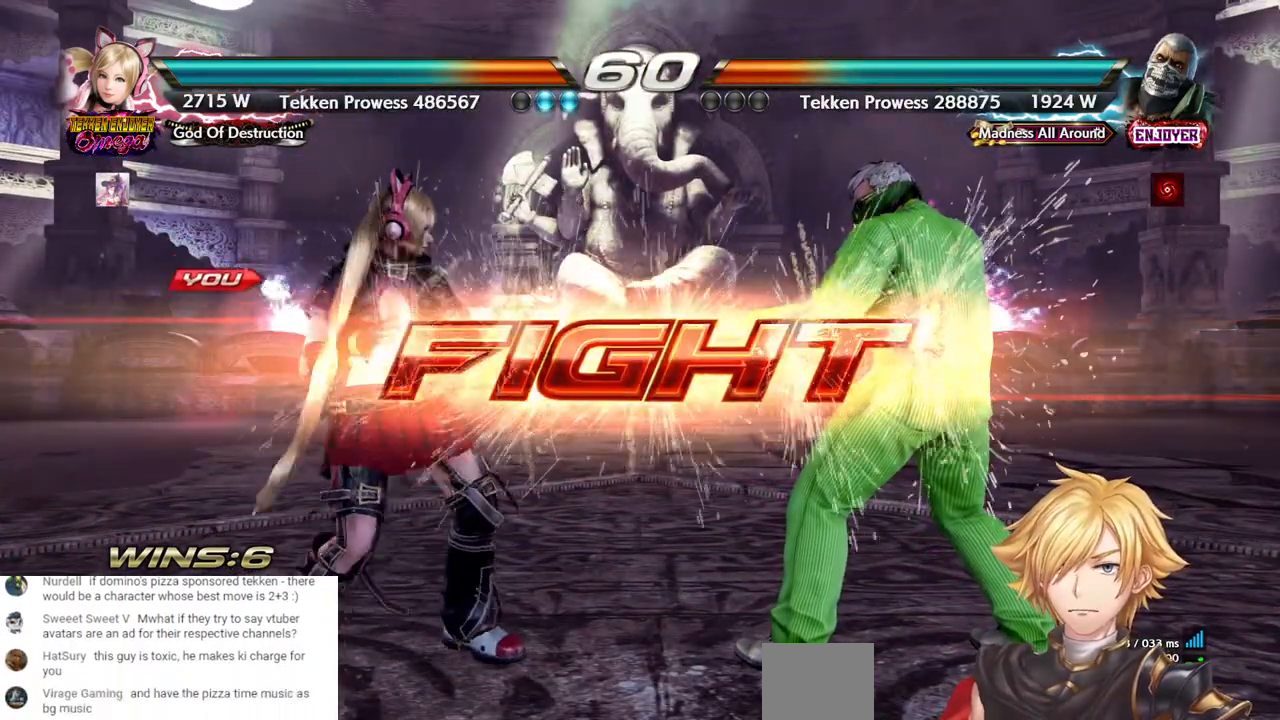
{"dt_ms": 500, "buttons": [], "left_stick": "center", "right_stick": "center", "events": [[500, "DPAD_LEFT", "up"]]}
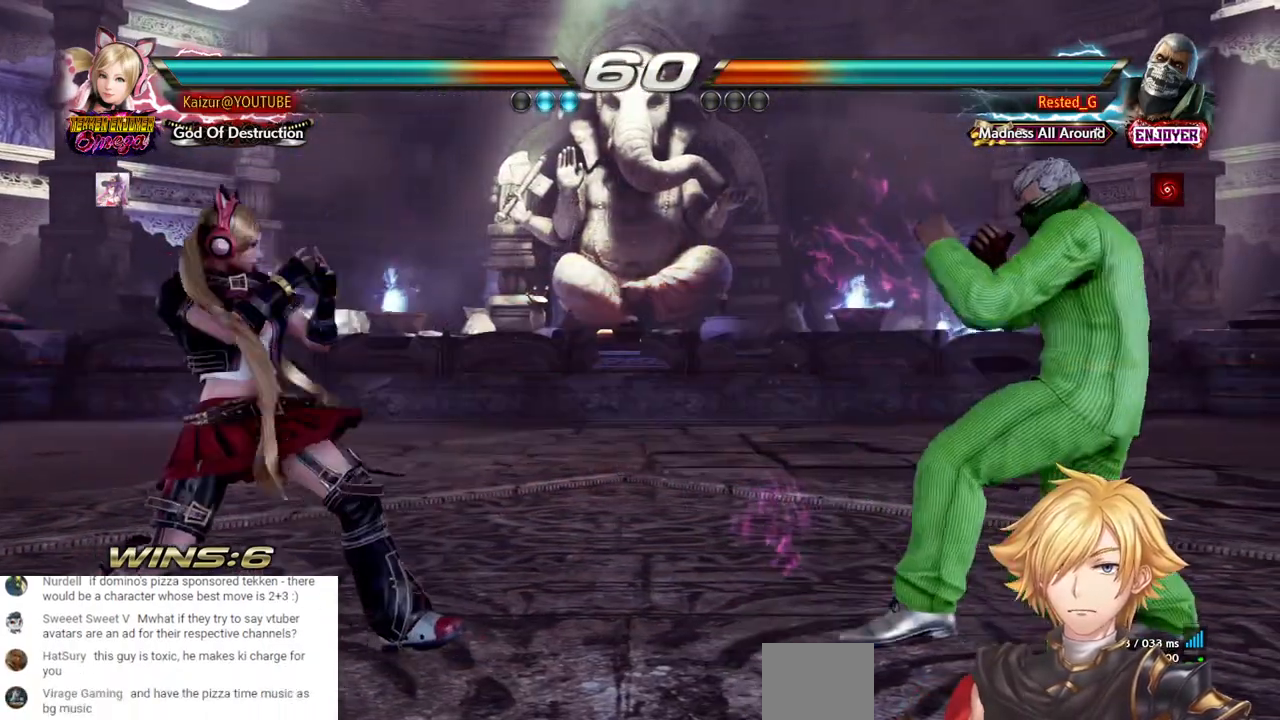
{"dt_ms": 500, "buttons": ["DPAD_LEFT"], "left_stick": "center", "right_stick": "center", "events": [[67, "DPAD_UP", "down"], [133, "DPAD_UP", "up"], [267, "DPAD_LEFT", "down"], [317, "DPAD_LEFT", "up"], [383, "DPAD_LEFT", "down"]]}
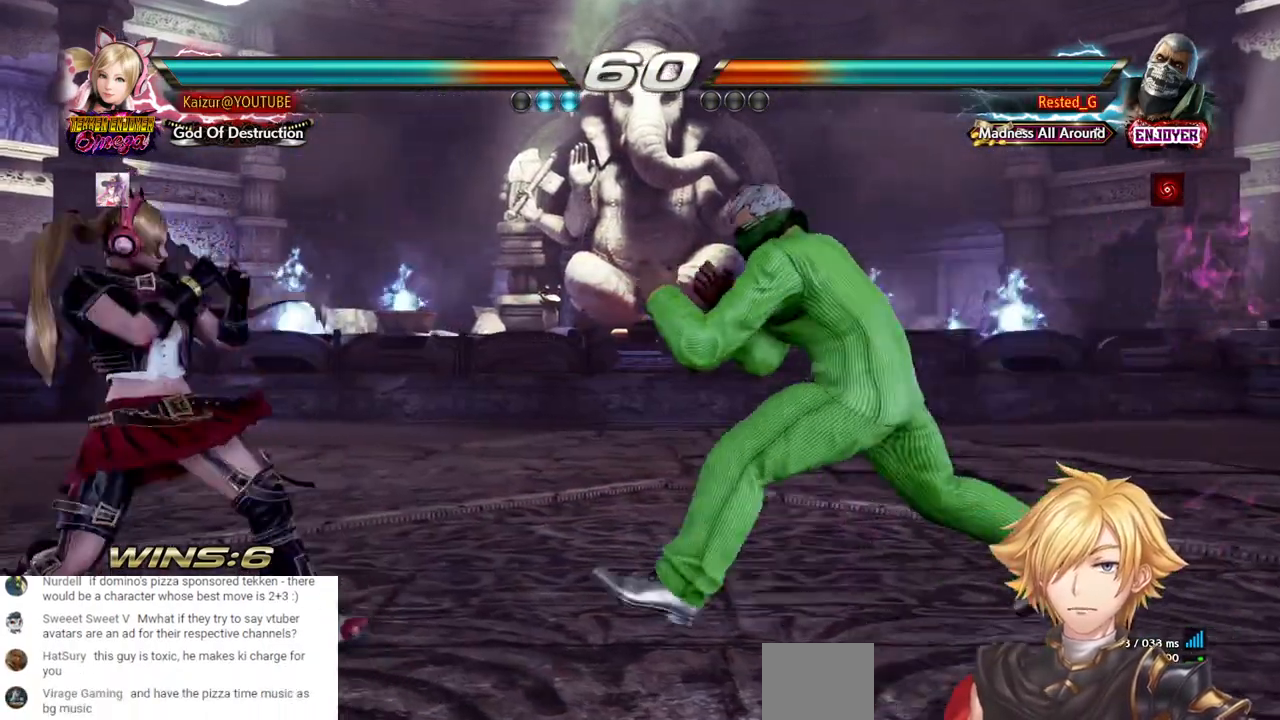
{"dt_ms": 500, "buttons": [], "left_stick": "center", "right_stick": "center", "events": [[500, "DPAD_LEFT", "up"]]}
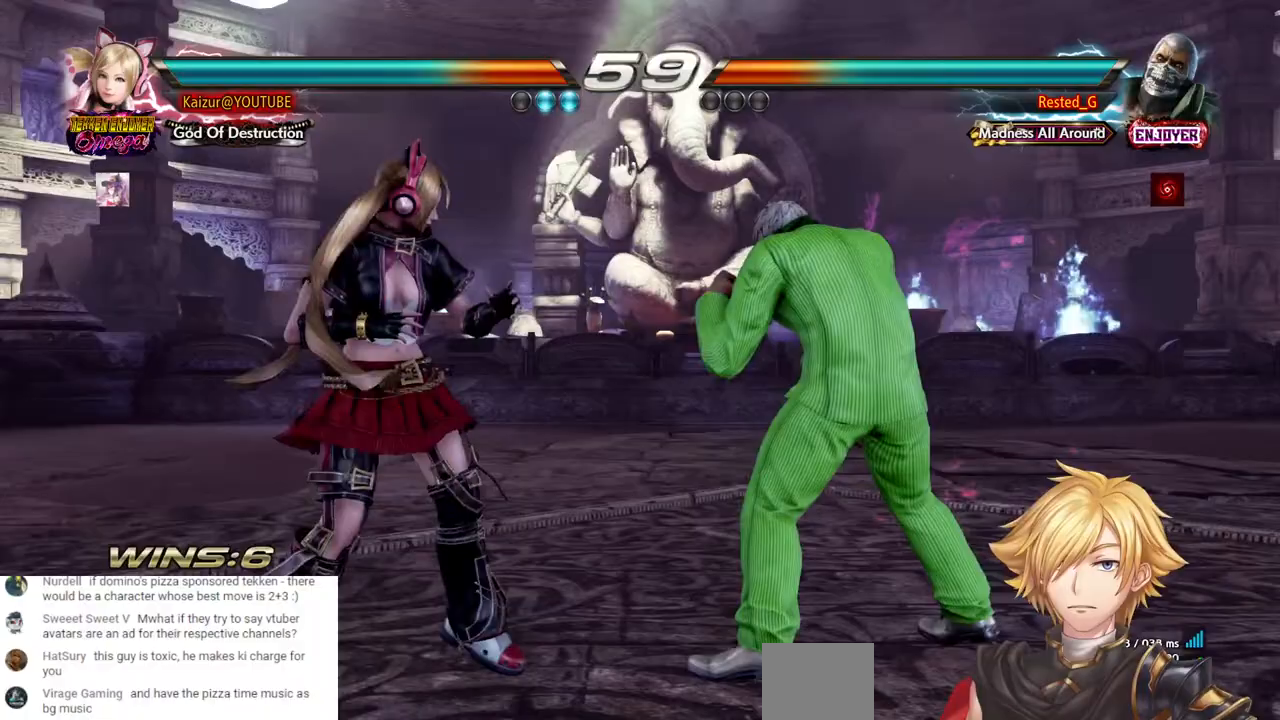
{"dt_ms": 500, "buttons": [], "left_stick": "center", "right_stick": "center", "events": [[150, "DPAD_RIGHT", "down"], [200, "DPAD_RIGHT", "up"], [367, "DPAD_LEFT", "down"], [450, "DPAD_LEFT", "up"]]}